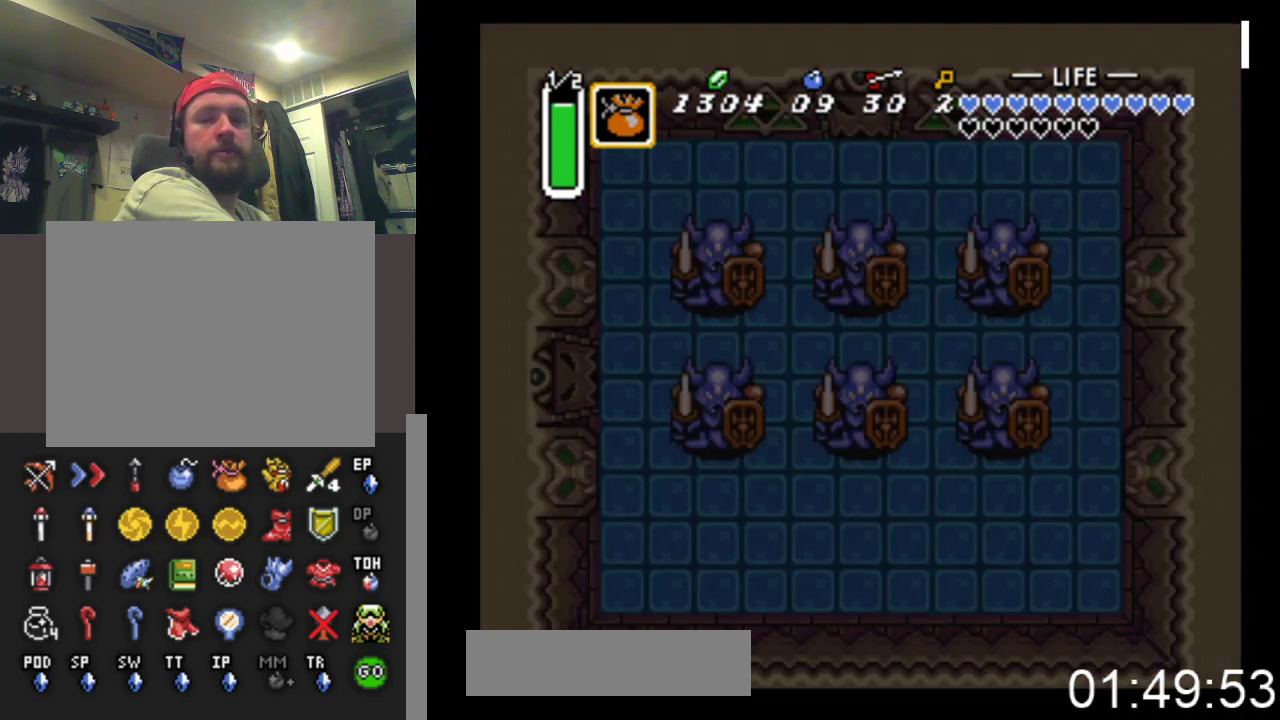
Gameplay with a controller (Xbox layout); each line is a JSON object with the inputs held at the frame after it. "events" lists button and stick changes between this image and that frame as [ms after this image, input, new state], when the widget could be followed in between. Not read: left_stick right_stick.
{"buttons": [], "events": []}
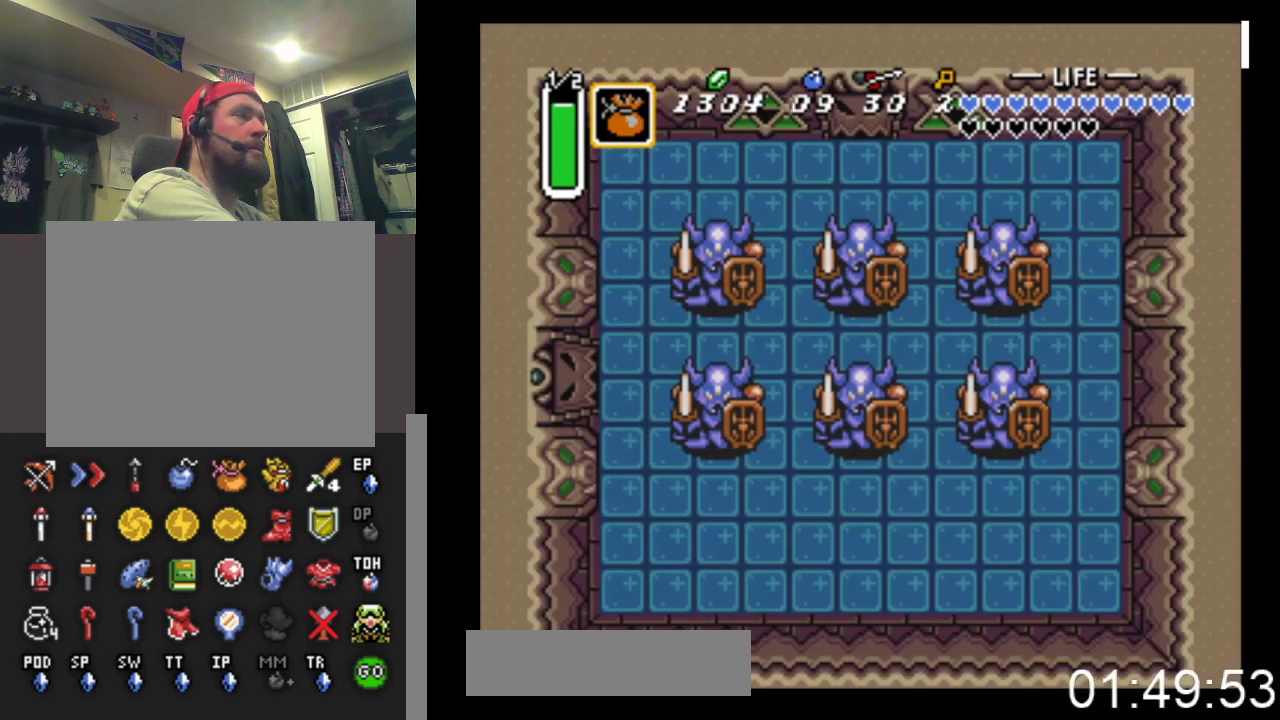
{"buttons": [], "events": []}
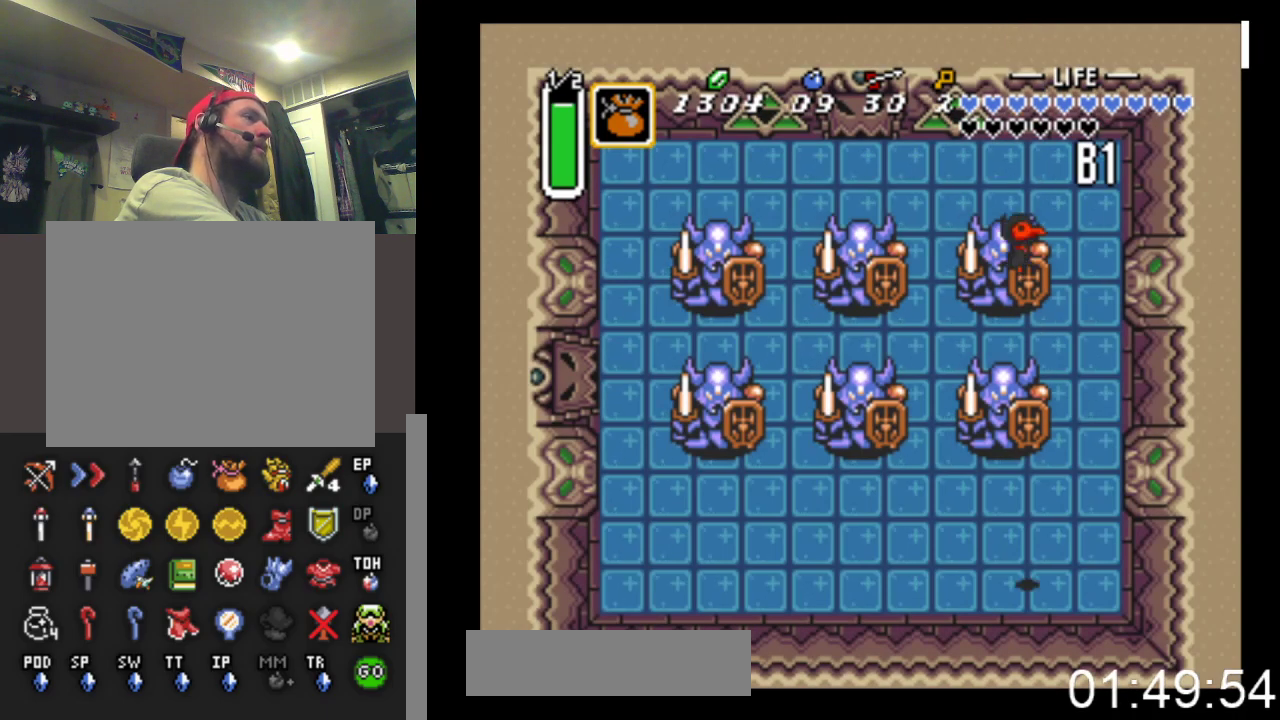
{"buttons": ["START"], "events": [[467, "START", "down"]]}
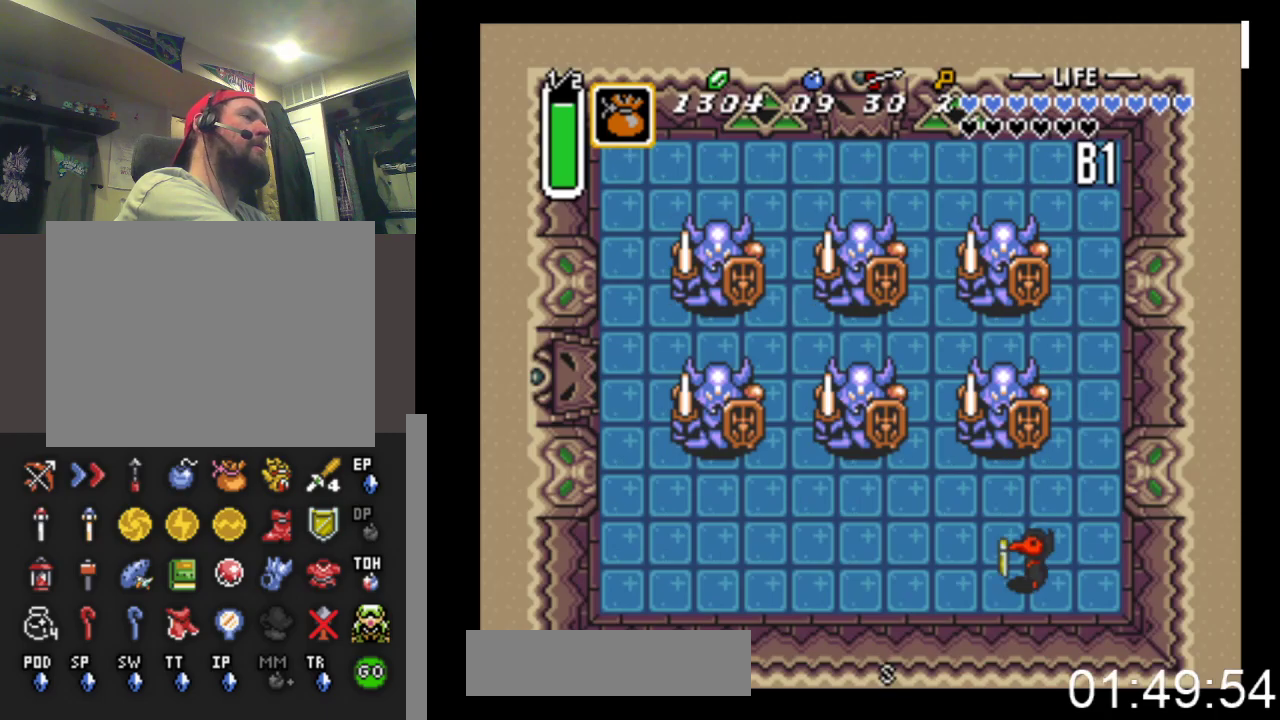
{"buttons": ["START"], "events": [[300, "START", "up"], [433, "START", "down"]]}
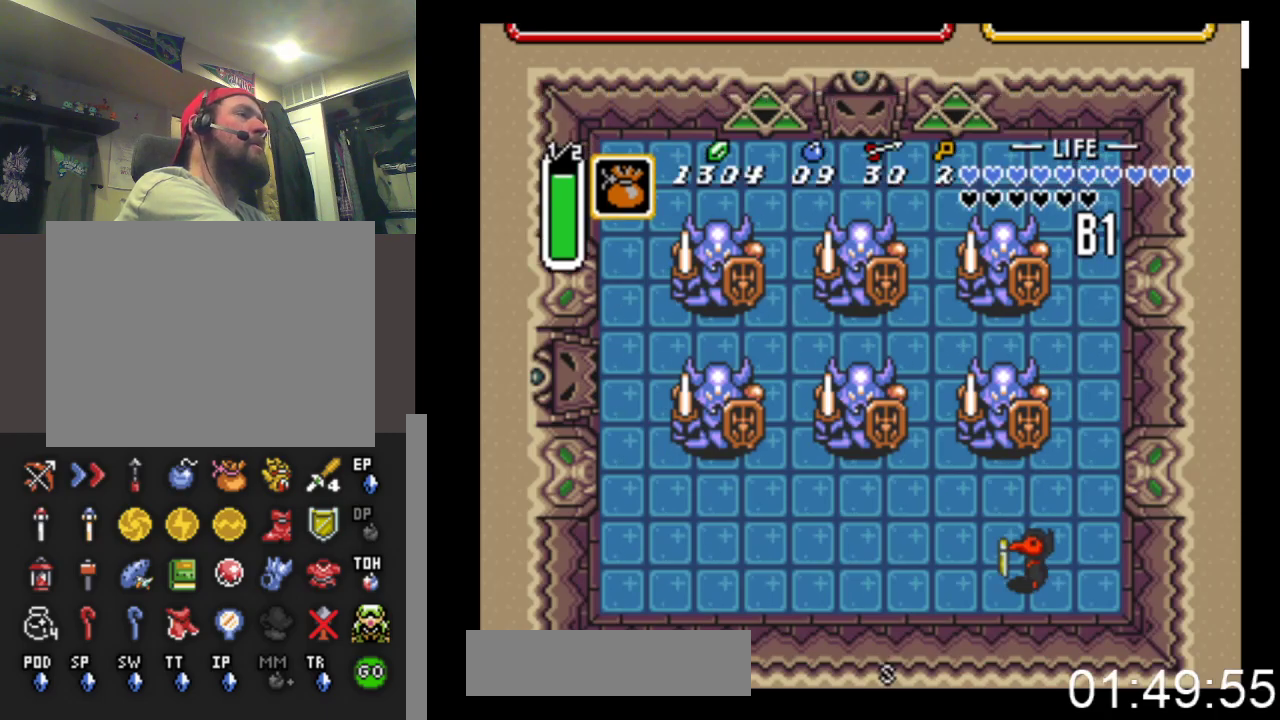
{"buttons": [], "events": [[200, "START", "up"]]}
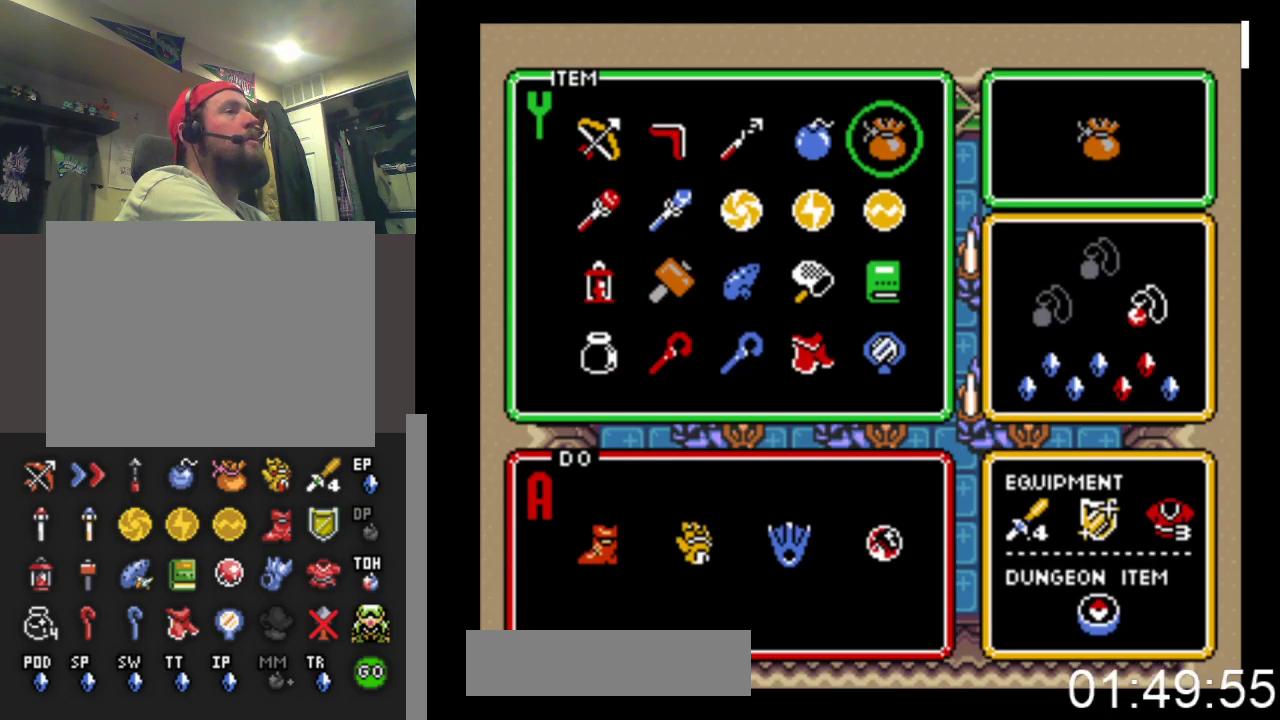
{"buttons": [], "events": [[233, "DPAD_LEFT", "down"], [333, "DPAD_LEFT", "up"], [433, "DPAD_LEFT", "down"], [500, "DPAD_LEFT", "up"]]}
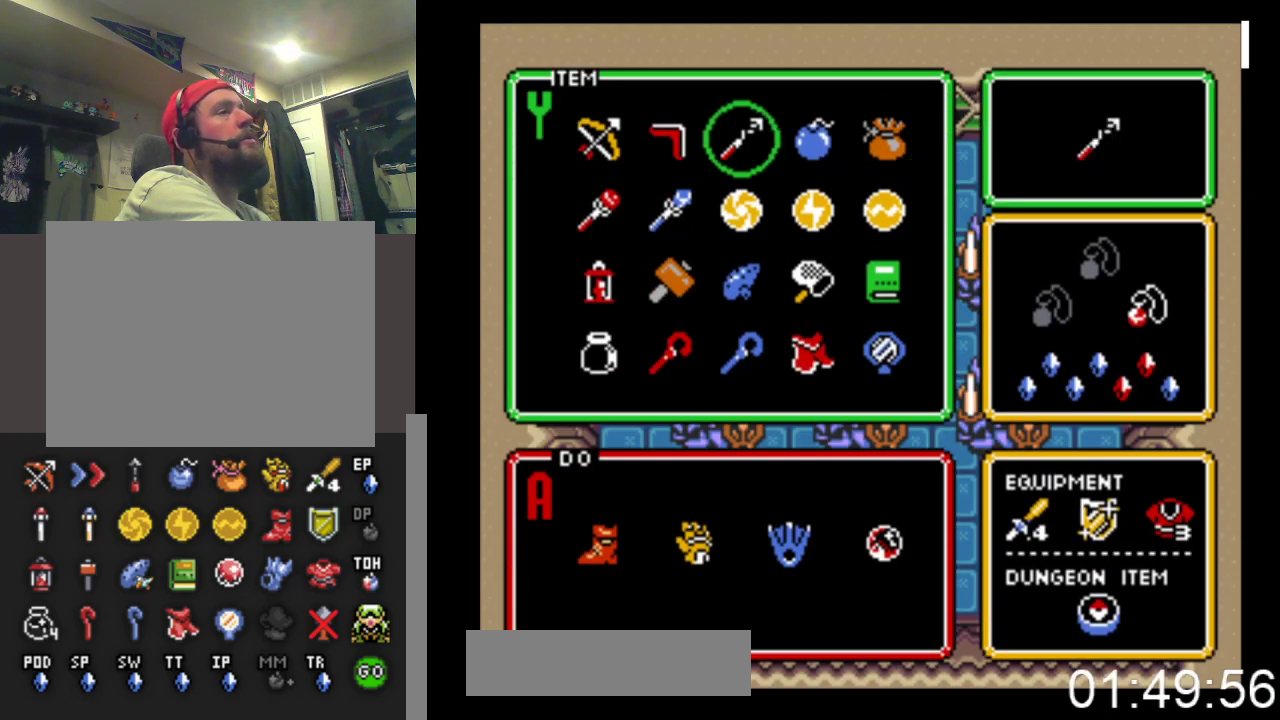
{"buttons": ["START"], "events": [[100, "DPAD_LEFT", "down"], [200, "DPAD_LEFT", "up"], [267, "DPAD_LEFT", "down"], [367, "DPAD_LEFT", "up"], [367, "START", "down"]]}
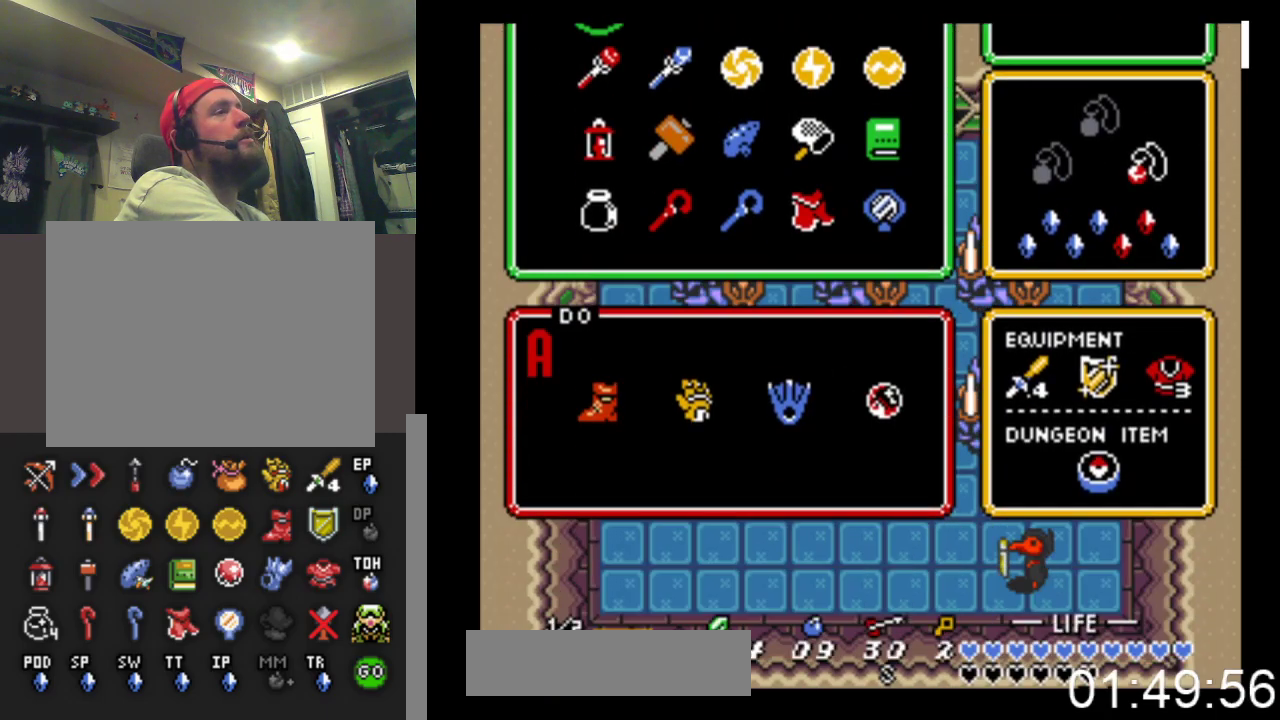
{"buttons": ["DPAD_LEFT"], "events": [[100, "START", "up"], [433, "DPAD_LEFT", "down"]]}
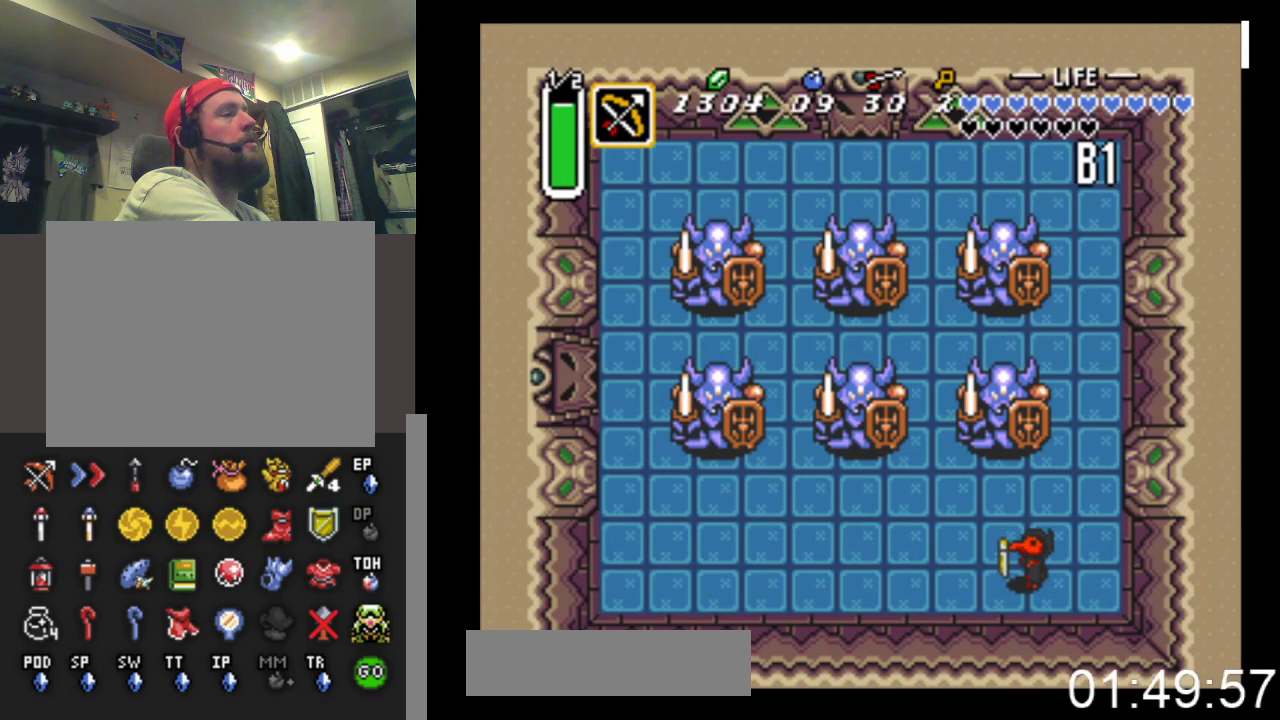
{"buttons": ["DPAD_LEFT"], "events": [[67, "DPAD_LEFT", "up"], [400, "DPAD_LEFT", "down"]]}
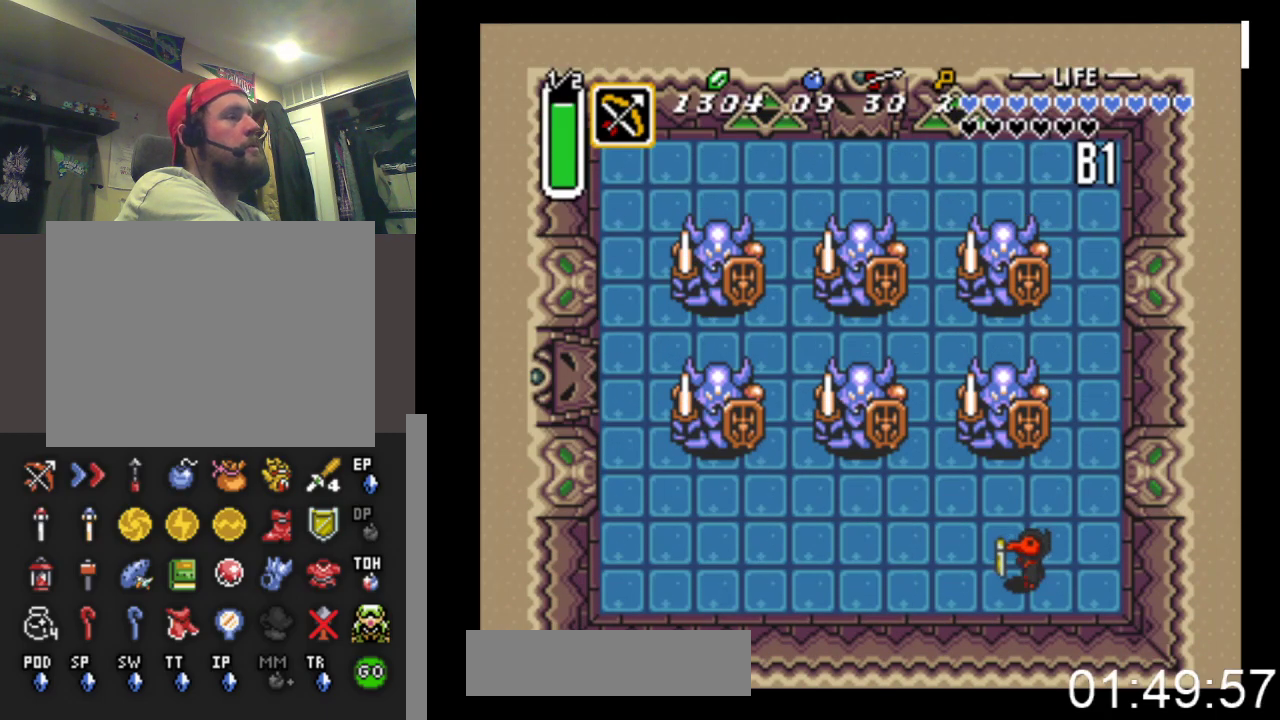
{"buttons": [], "events": [[100, "DPAD_LEFT", "up"], [267, "DPAD_UP", "down"], [433, "DPAD_UP", "up"]]}
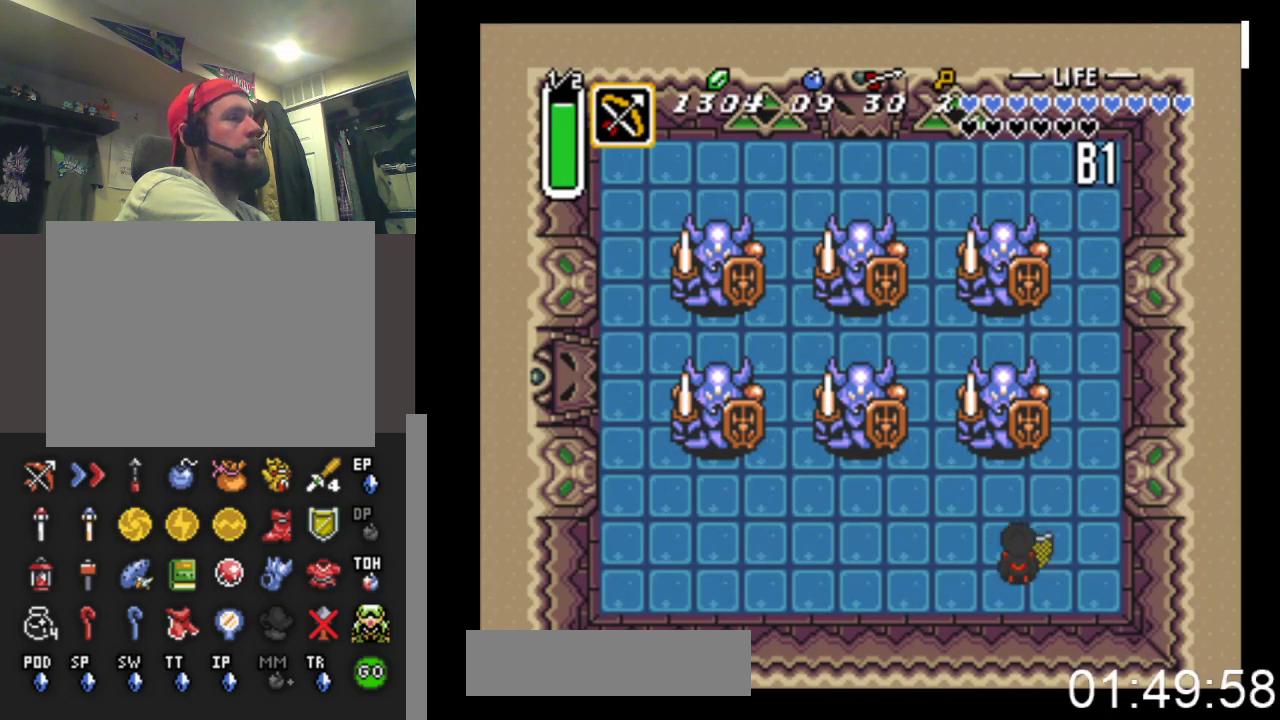
{"buttons": [], "events": []}
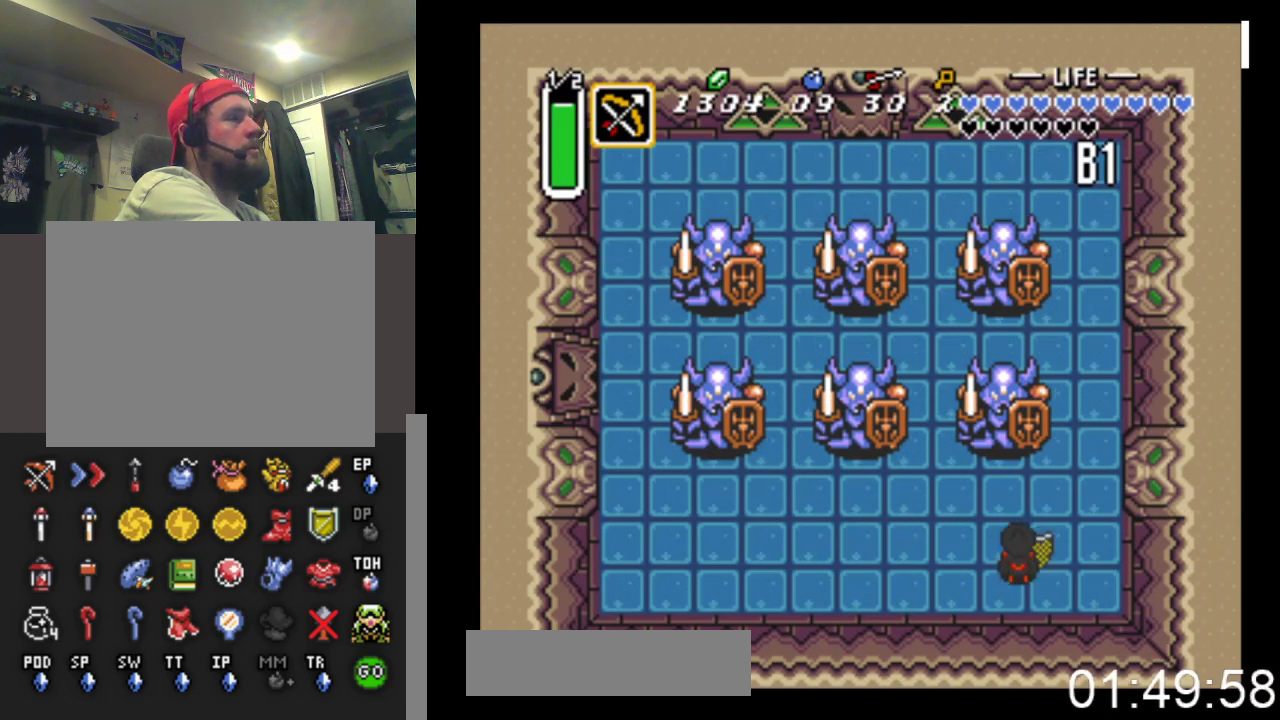
{"buttons": [], "events": []}
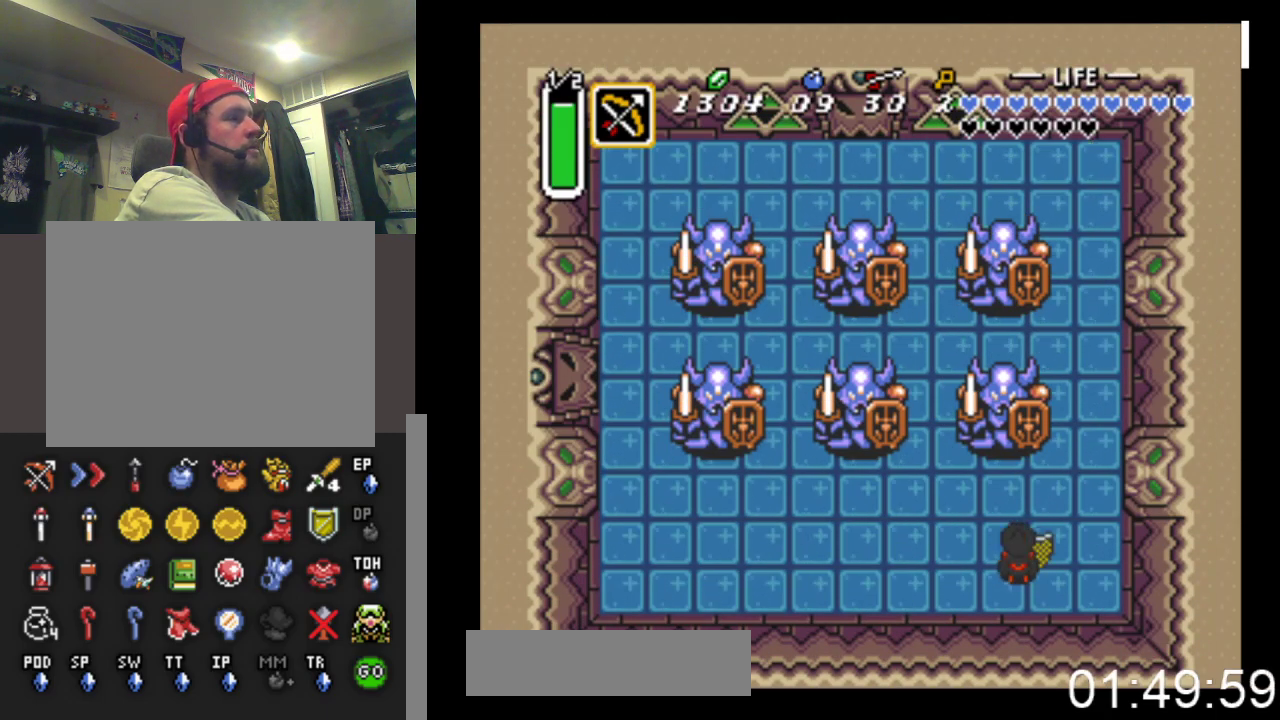
{"buttons": [], "events": []}
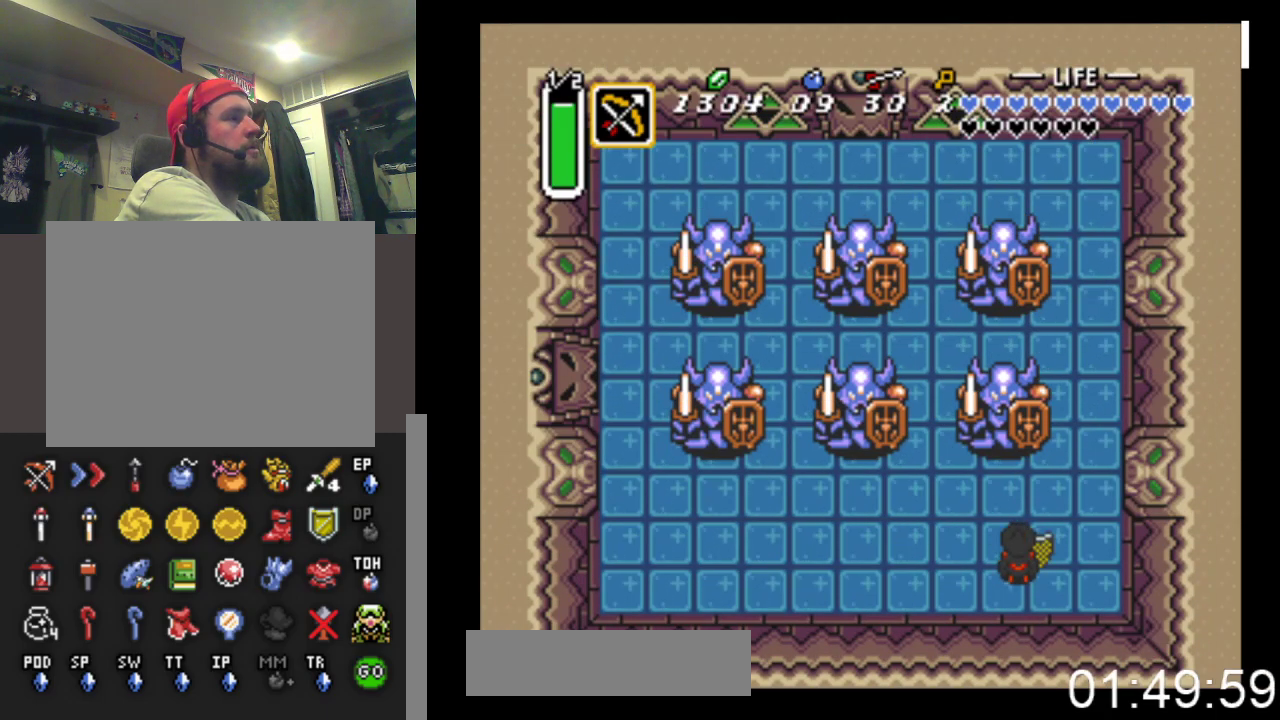
{"buttons": [], "events": []}
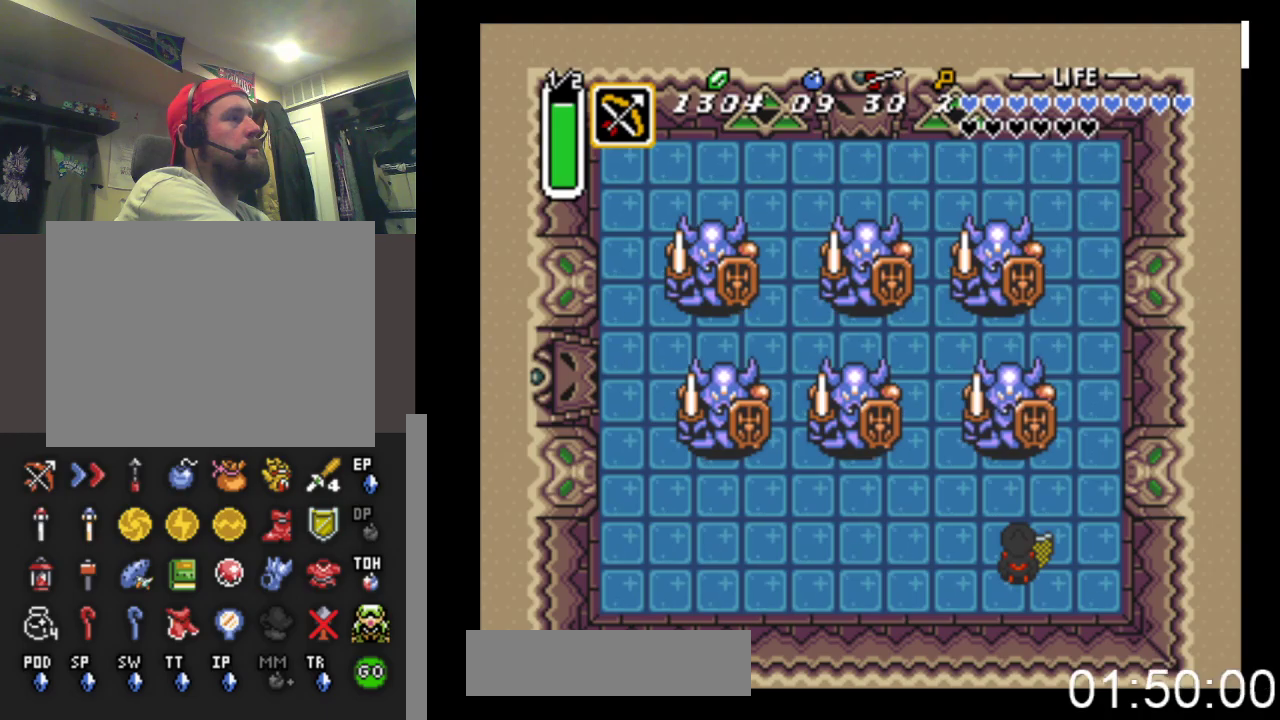
{"buttons": ["X"], "events": [[467, "X", "down"]]}
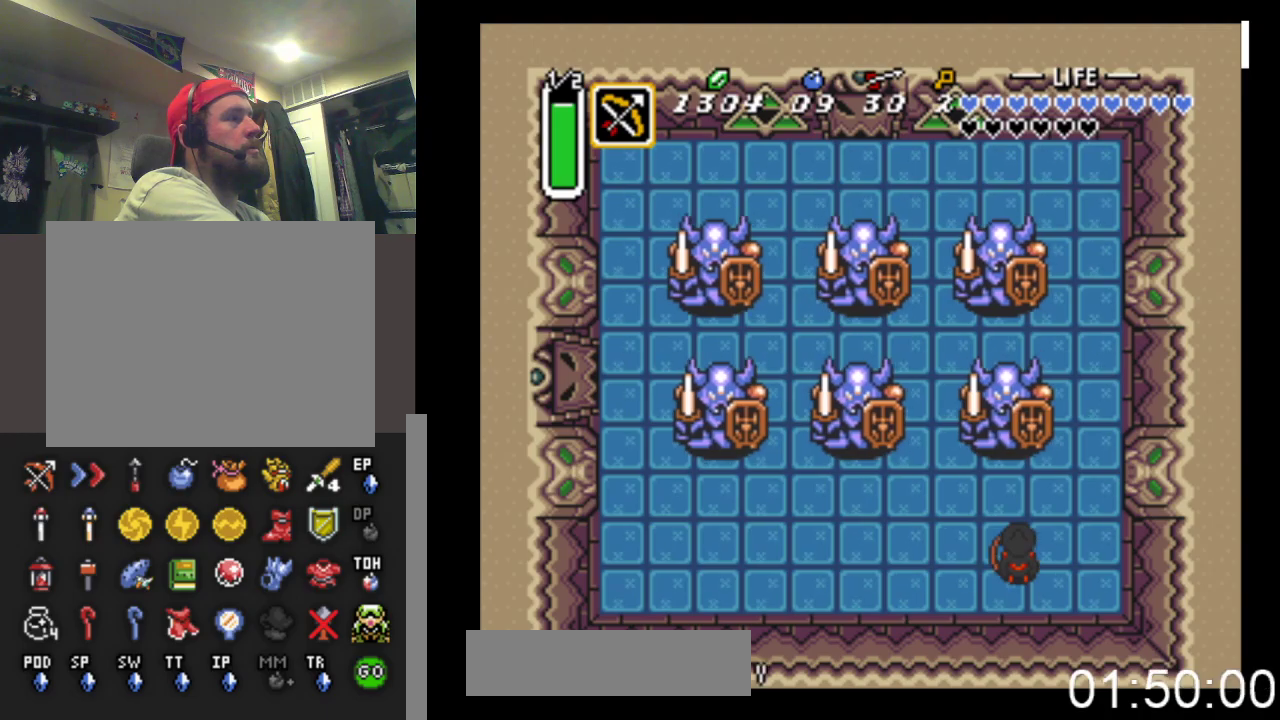
{"buttons": [], "events": [[433, "X", "up"]]}
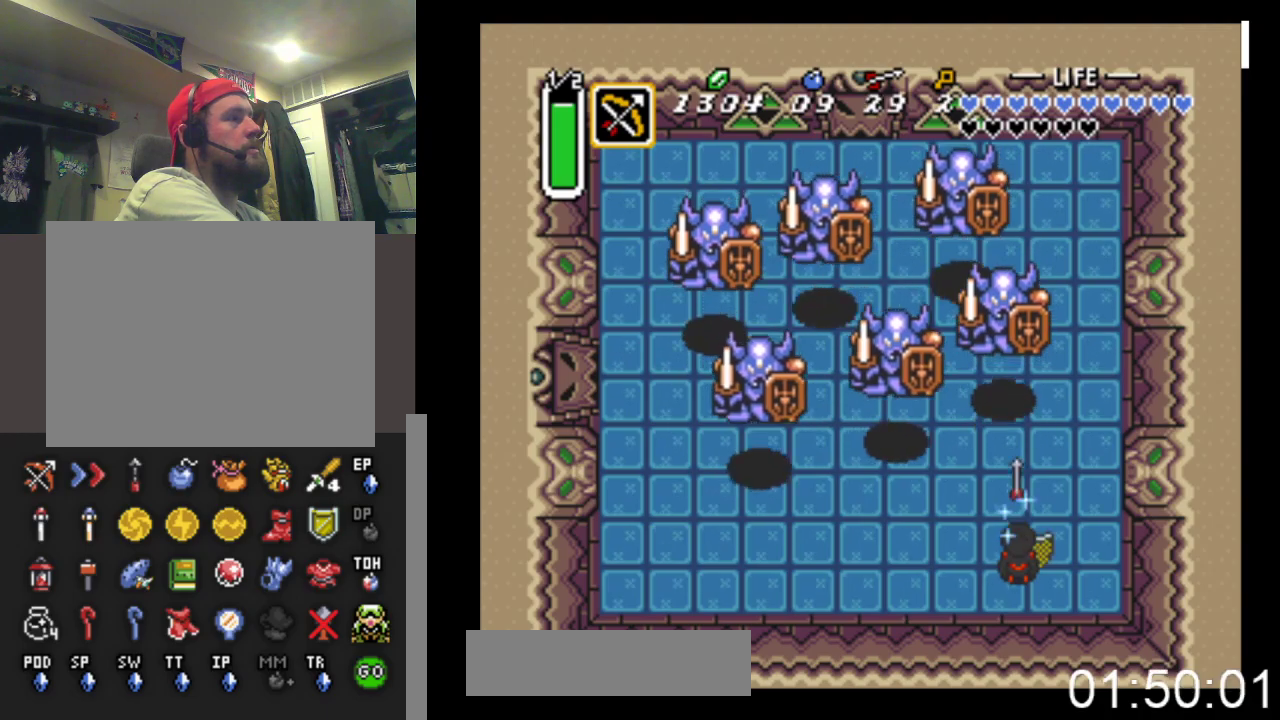
{"buttons": ["X", "DPAD_UP"], "events": [[333, "DPAD_UP", "down"], [500, "X", "down"]]}
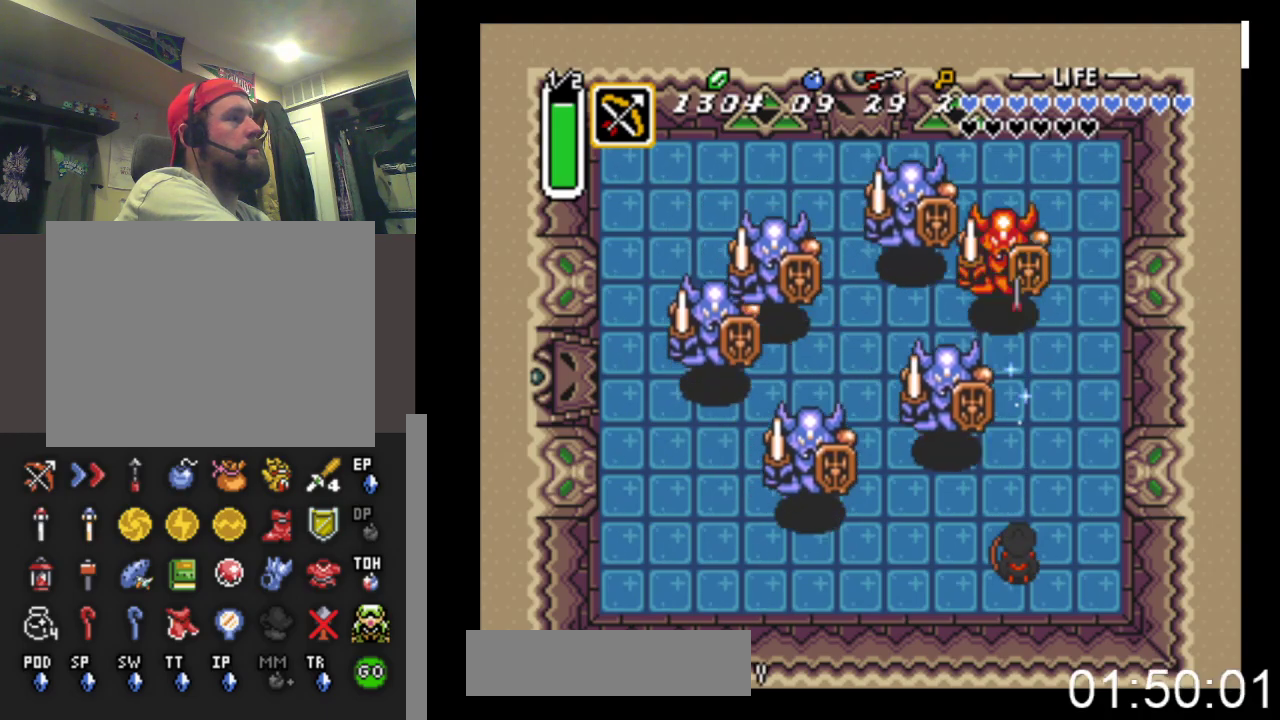
{"buttons": [], "events": [[33, "DPAD_UP", "up"], [233, "X", "up"], [300, "X", "down"], [433, "X", "up"]]}
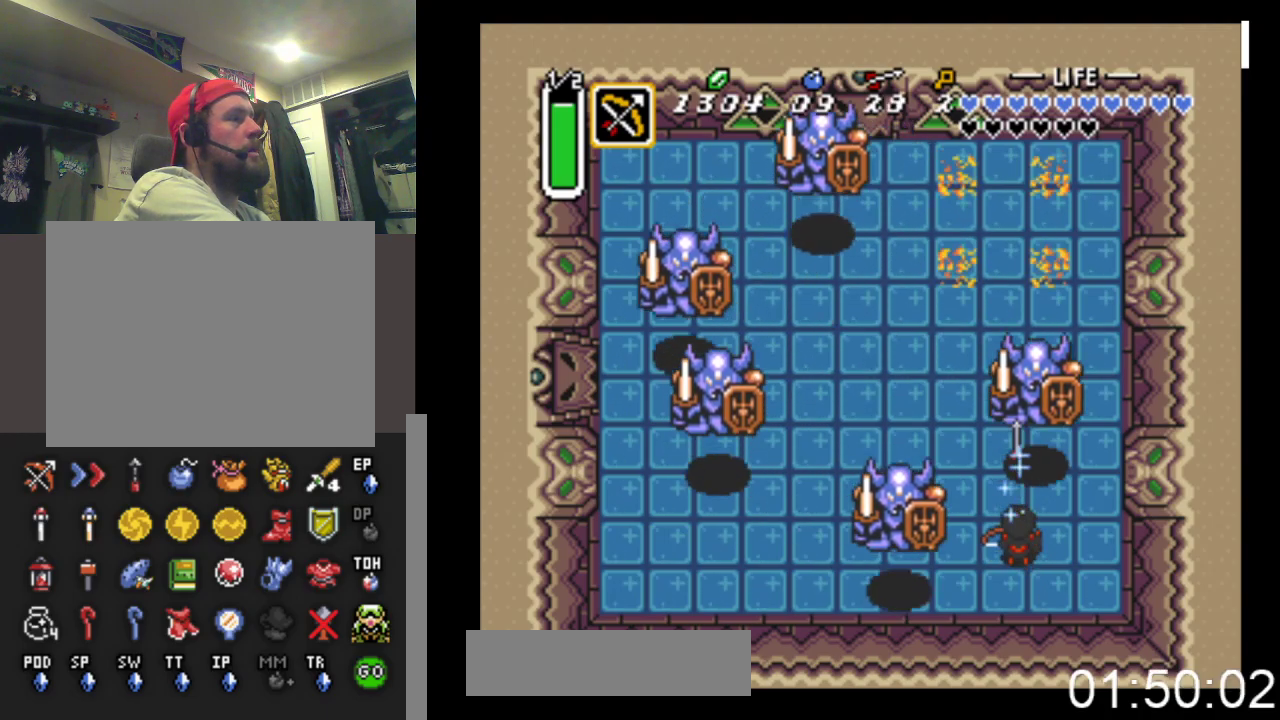
{"buttons": [], "events": [[33, "DPAD_LEFT", "down"], [200, "DPAD_LEFT", "up"], [200, "X", "down"], [400, "X", "up"]]}
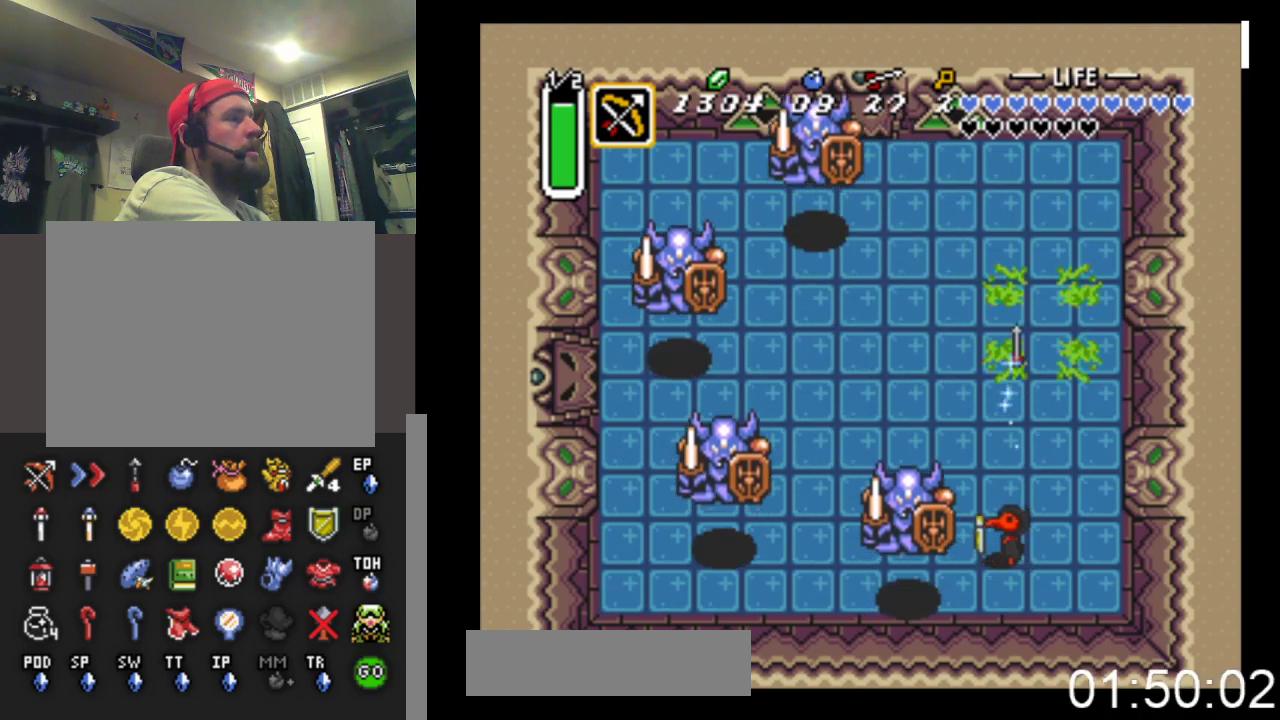
{"buttons": ["DPAD_LEFT"], "events": [[300, "DPAD_LEFT", "down"]]}
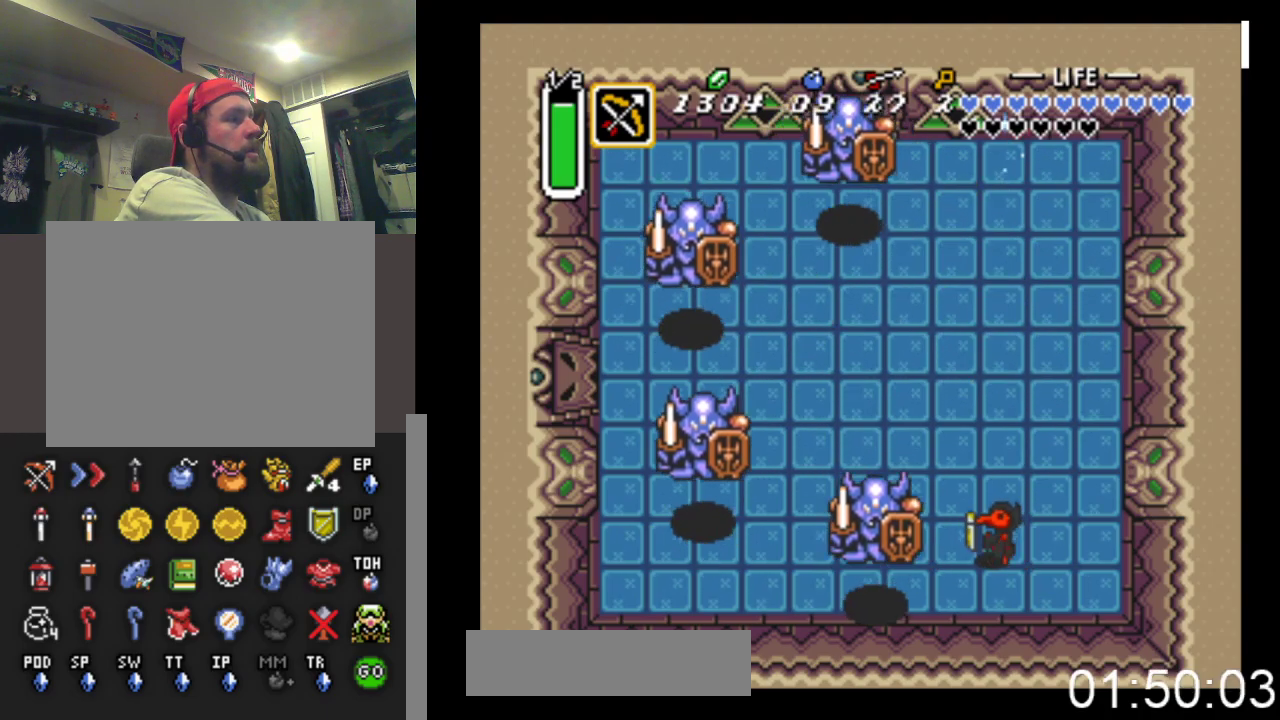
{"buttons": [], "events": [[67, "X", "down"], [133, "DPAD_LEFT", "up"], [200, "DPAD_LEFT", "down"], [267, "X", "up"], [300, "DPAD_LEFT", "up"]]}
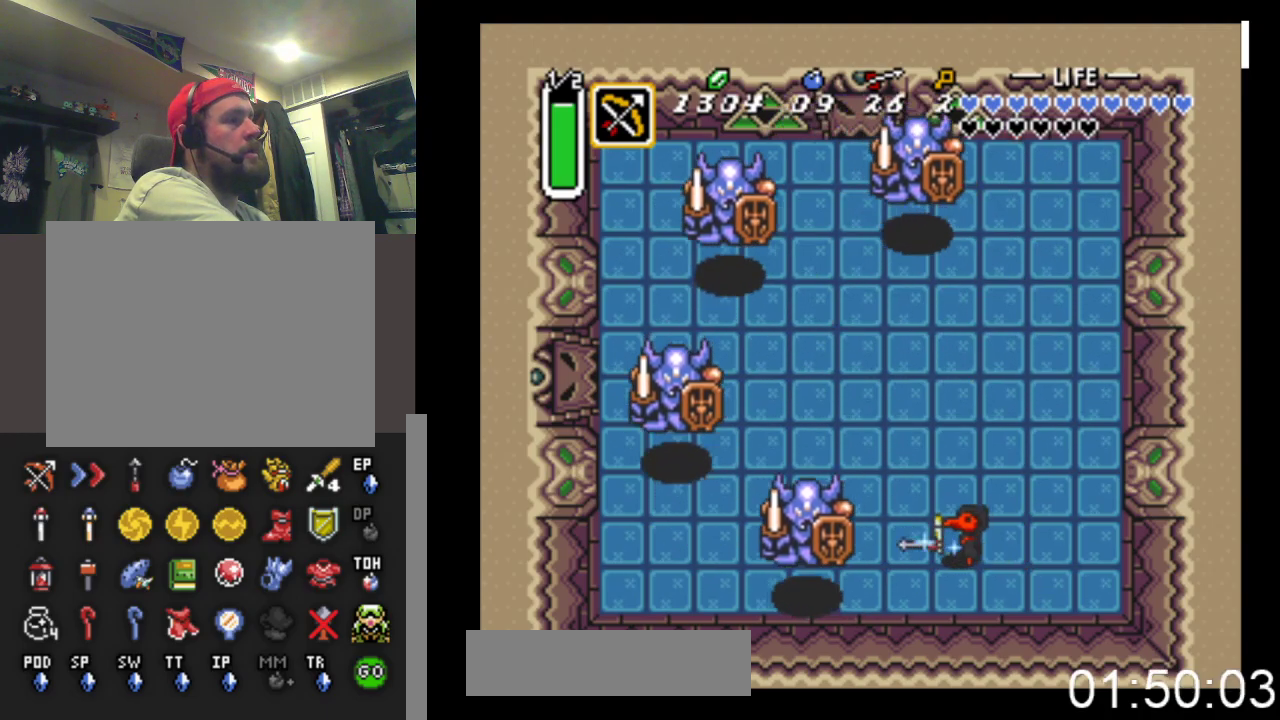
{"buttons": ["DPAD_RIGHT"], "events": [[267, "DPAD_RIGHT", "down"]]}
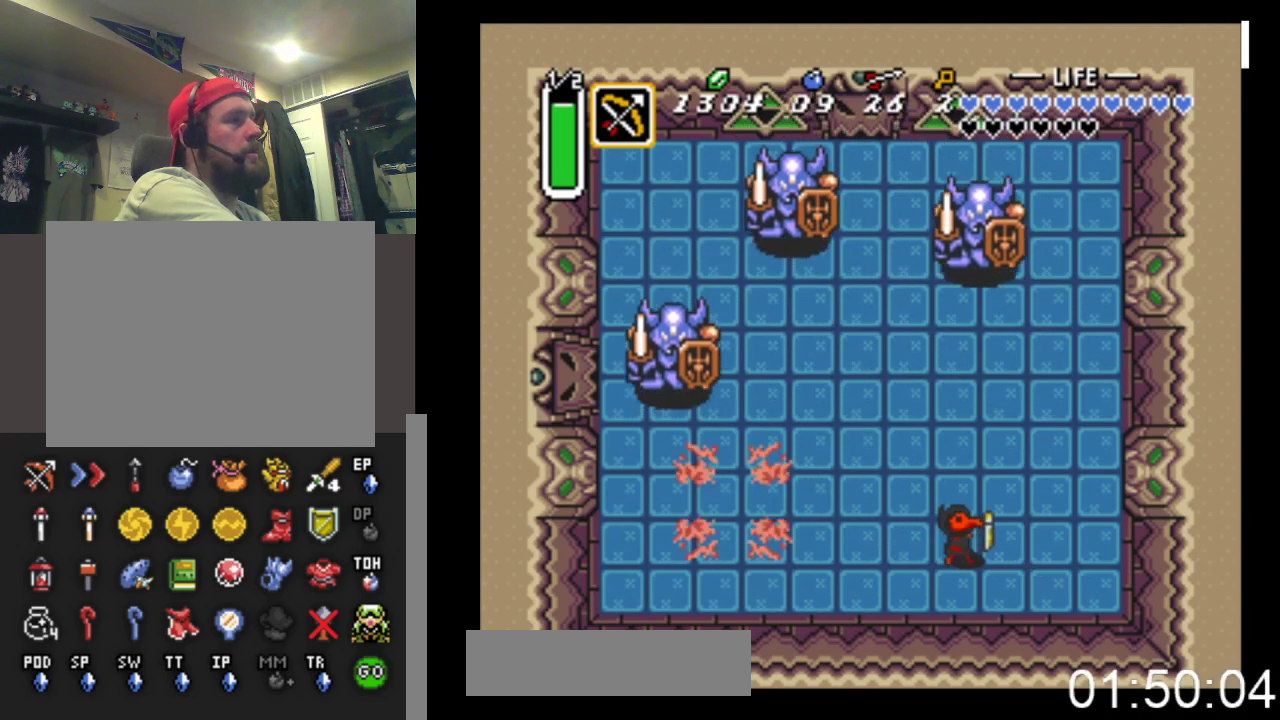
{"buttons": ["DPAD_UP"], "events": [[200, "DPAD_UP", "down"], [267, "DPAD_RIGHT", "up"]]}
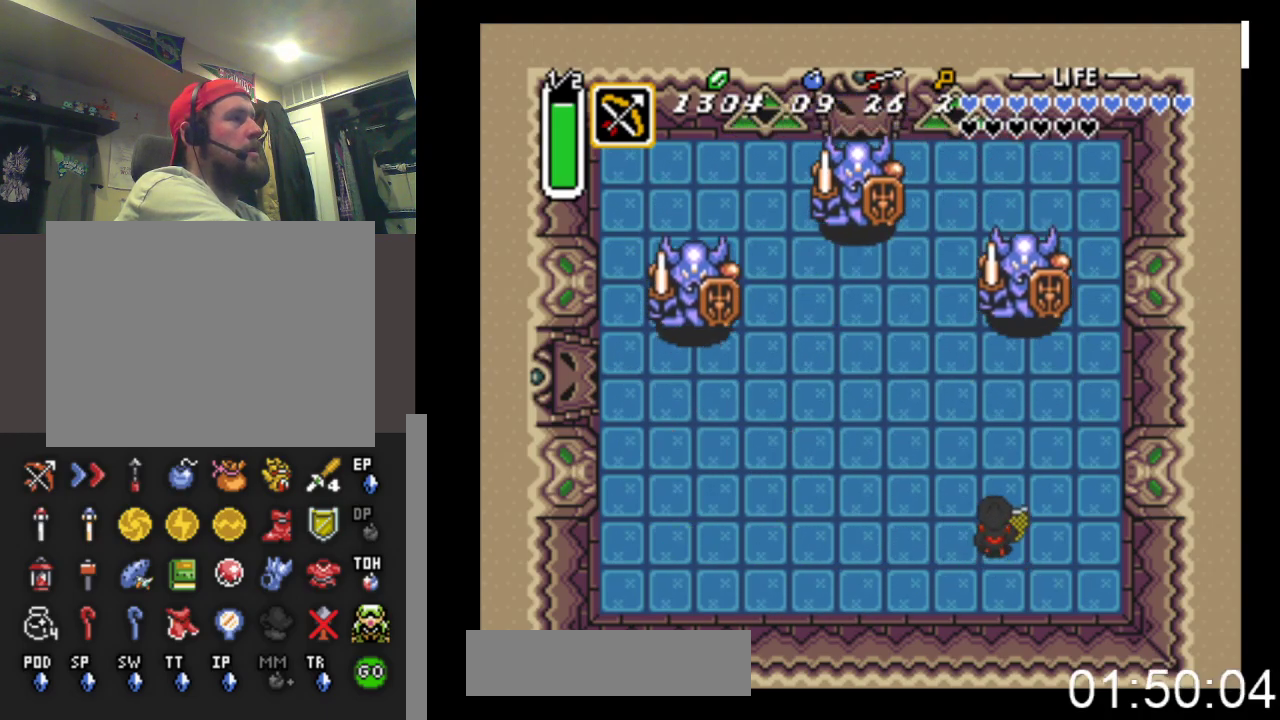
{"buttons": [], "events": [[33, "DPAD_UP", "up"], [33, "X", "down"], [200, "X", "up"]]}
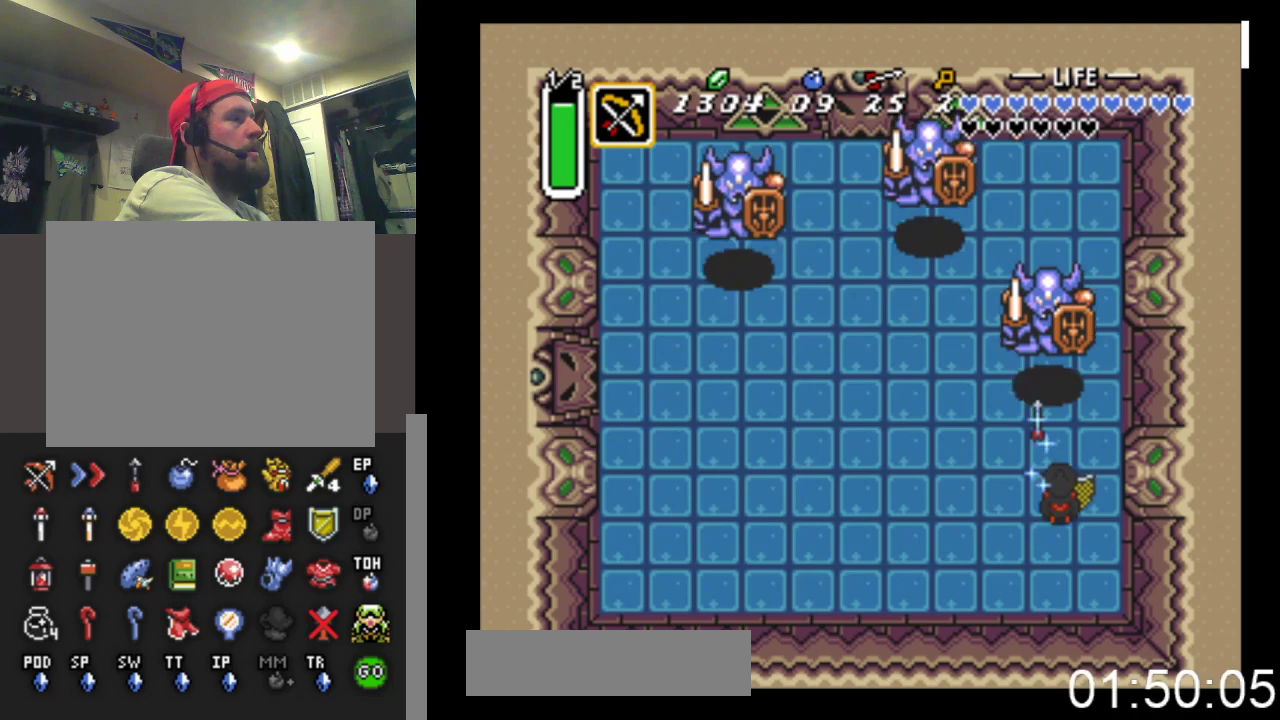
{"buttons": ["DPAD_LEFT"], "events": [[100, "DPAD_LEFT", "down"], [233, "DPAD_UP", "down"], [300, "DPAD_LEFT", "up"], [500, "DPAD_LEFT", "down"], [500, "DPAD_UP", "up"]]}
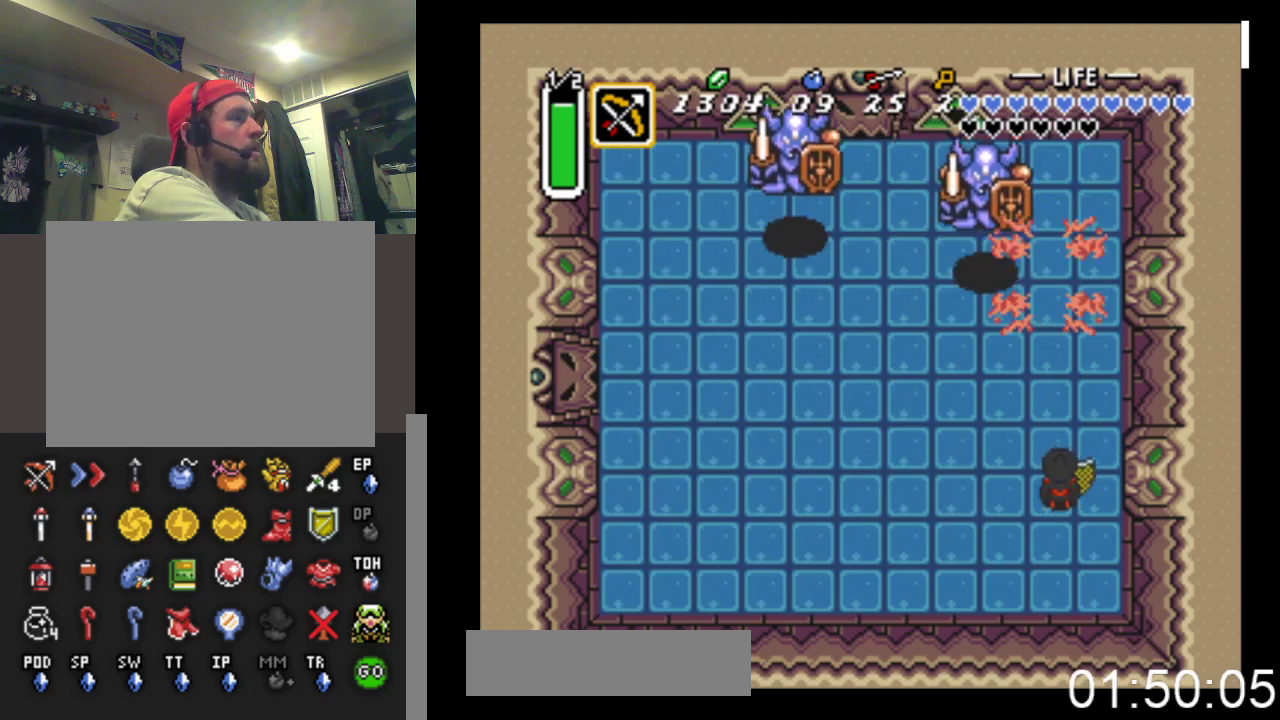
{"buttons": [], "events": [[67, "DPAD_UP", "down"], [100, "DPAD_LEFT", "up"], [200, "X", "down"], [300, "DPAD_UP", "up"], [367, "X", "up"]]}
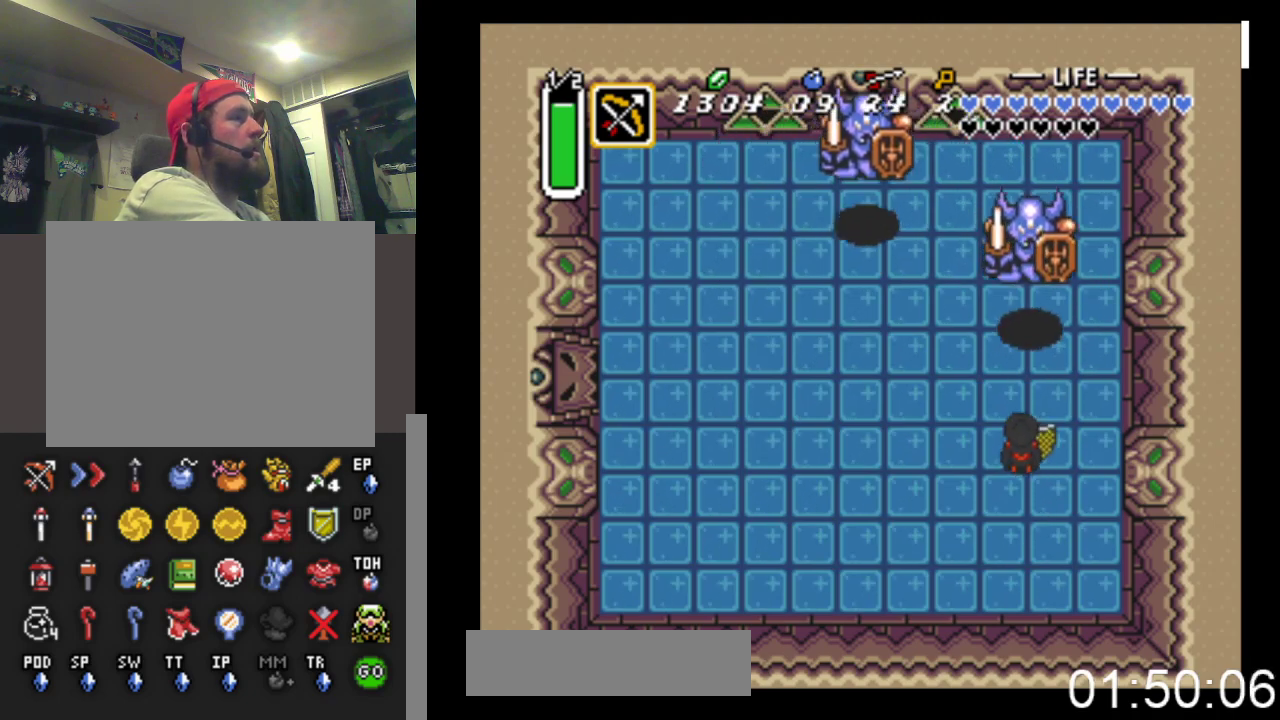
{"buttons": [], "events": []}
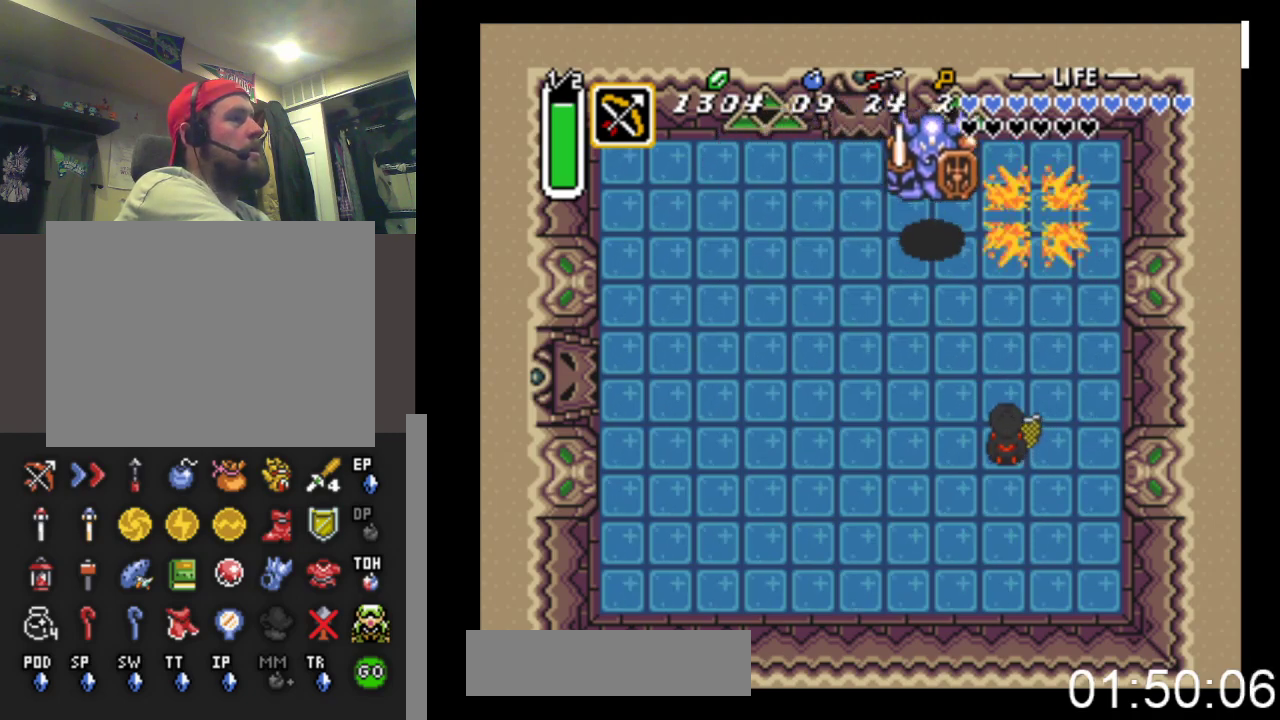
{"buttons": [], "events": [[33, "X", "down"], [167, "X", "up"]]}
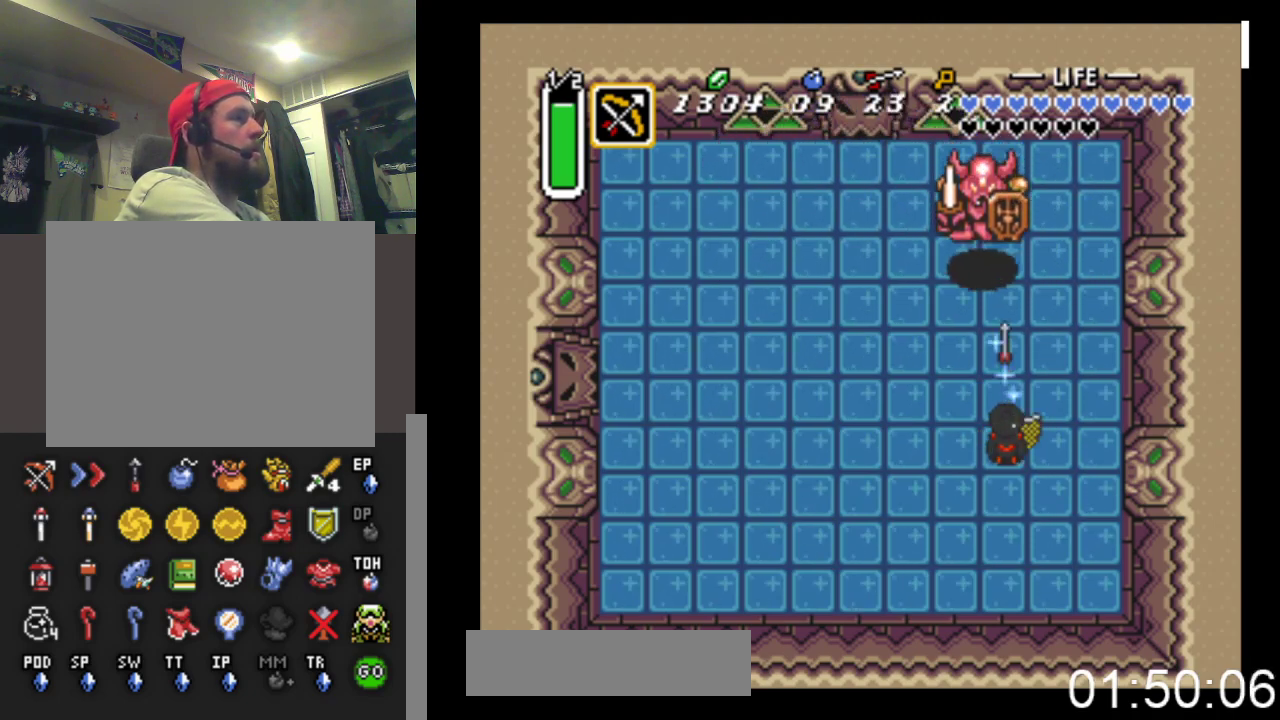
{"buttons": ["DPAD_UP", "DPAD_LEFT"], "events": [[67, "DPAD_LEFT", "down"], [200, "DPAD_UP", "down"]]}
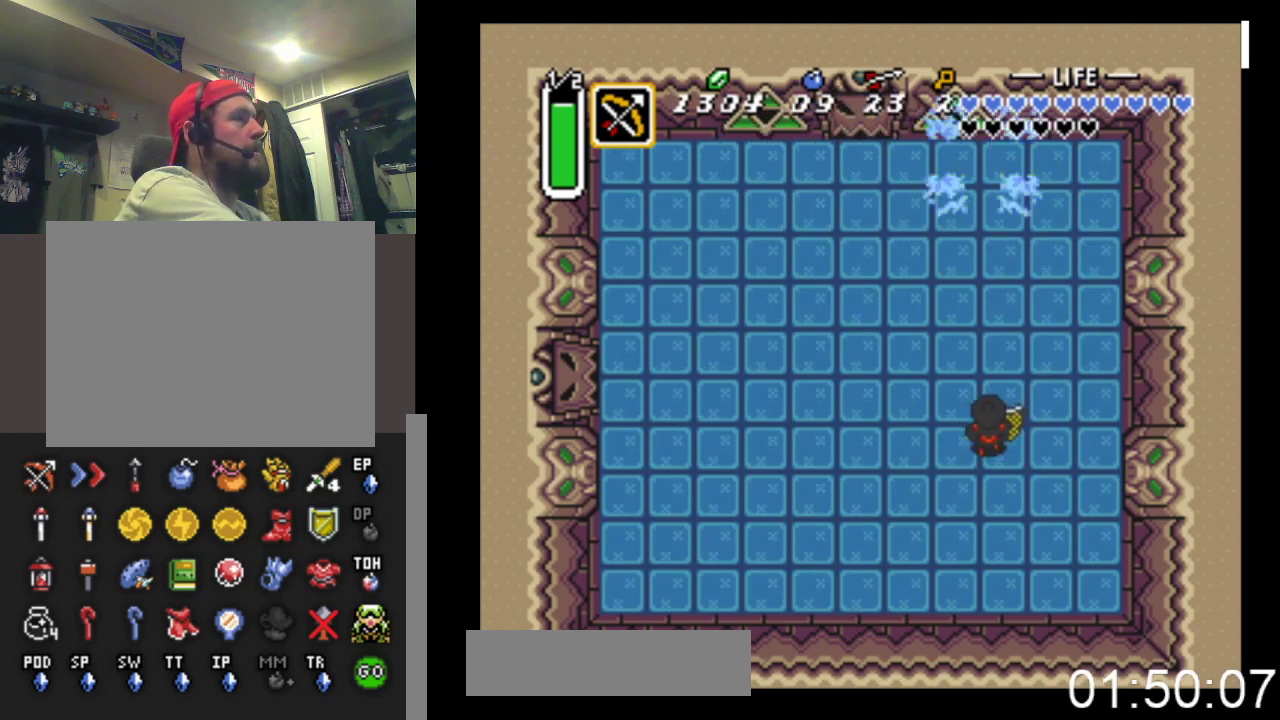
{"buttons": ["DPAD_UP"], "events": [[267, "DPAD_LEFT", "up"]]}